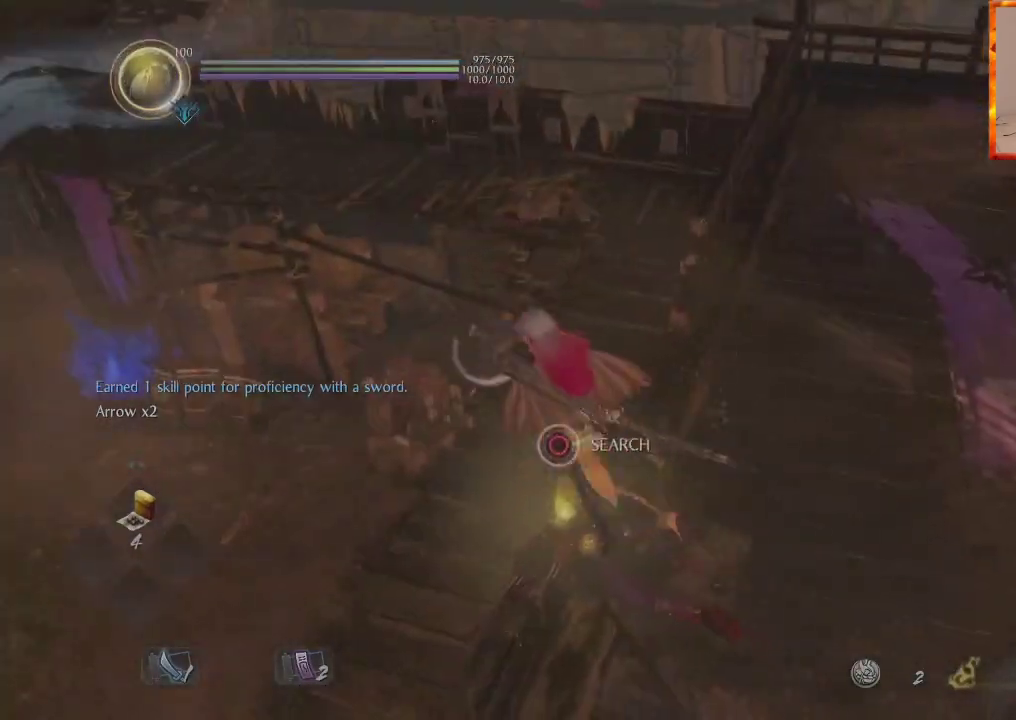
Gameplay with a controller (PlayStation layout); each line is a JSON object with the inputs held at the frame after it. "events" lists button and stick changes between this image and that frame as [ms after this image, input, new state], when the widget could be followed in between.
{"buttons": [], "left_stick": "up", "right_stick": "up-right", "events": [[167, "right_stick", "up-right"]]}
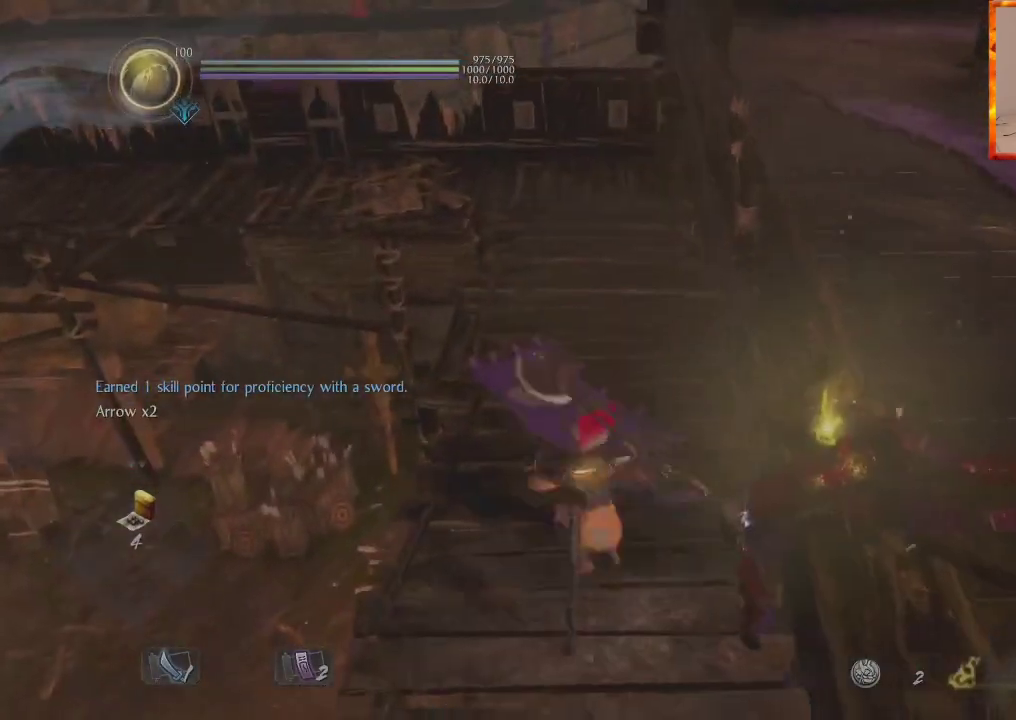
{"buttons": [], "left_stick": "up", "right_stick": "center", "events": [[67, "right_stick", "center"], [300, "CROSS", "down"], [433, "CROSS", "up"]]}
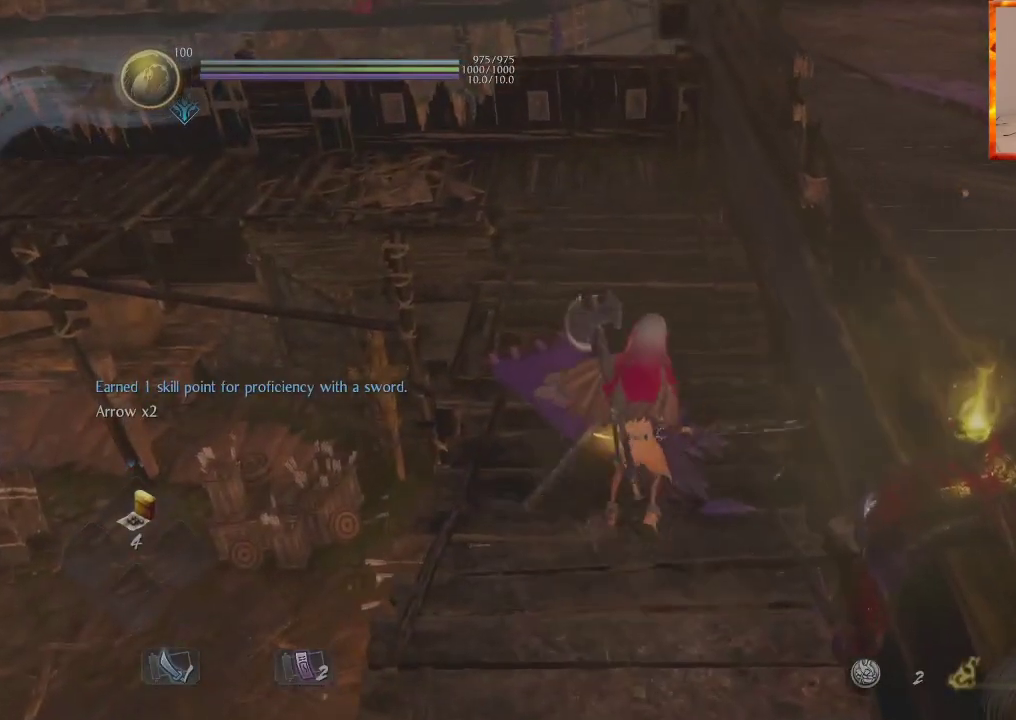
{"buttons": ["CROSS"], "left_stick": "up", "right_stick": "up-left", "events": [[17, "CROSS", "down"], [83, "CROSS", "up"], [150, "right_stick", "up-left"], [167, "CROSS", "down"], [233, "CROSS", "up"], [317, "CROSS", "down"]]}
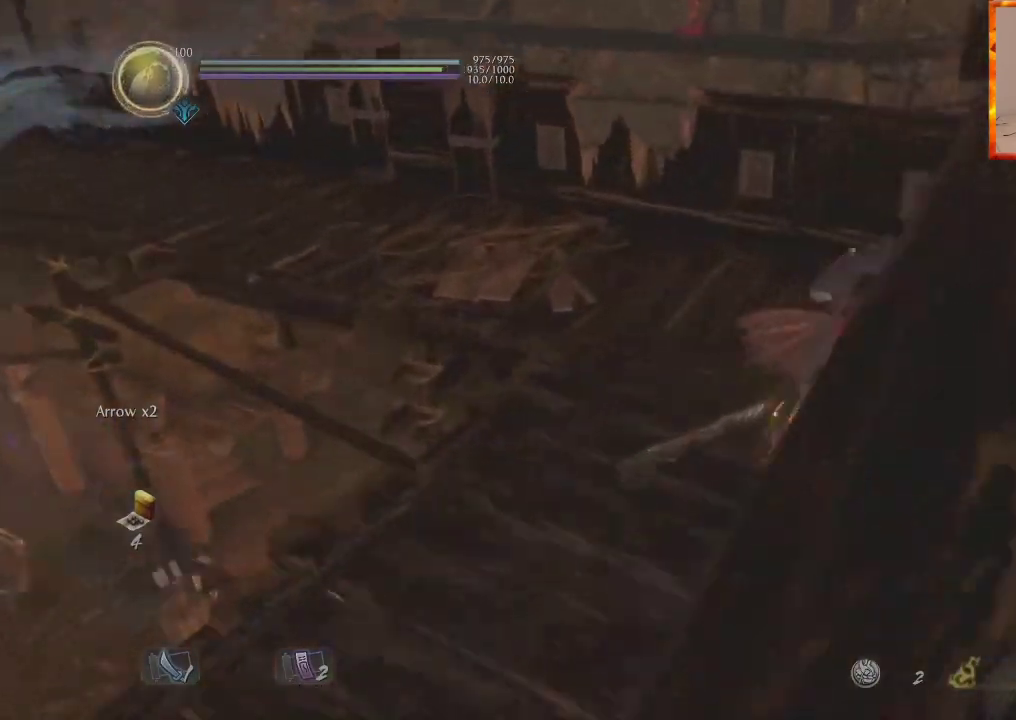
{"buttons": ["CROSS"], "left_stick": "up", "right_stick": "up-left", "events": [[300, "CROSS", "up"], [317, "right_stick", "center"], [367, "CROSS", "down"], [467, "right_stick", "up-left"]]}
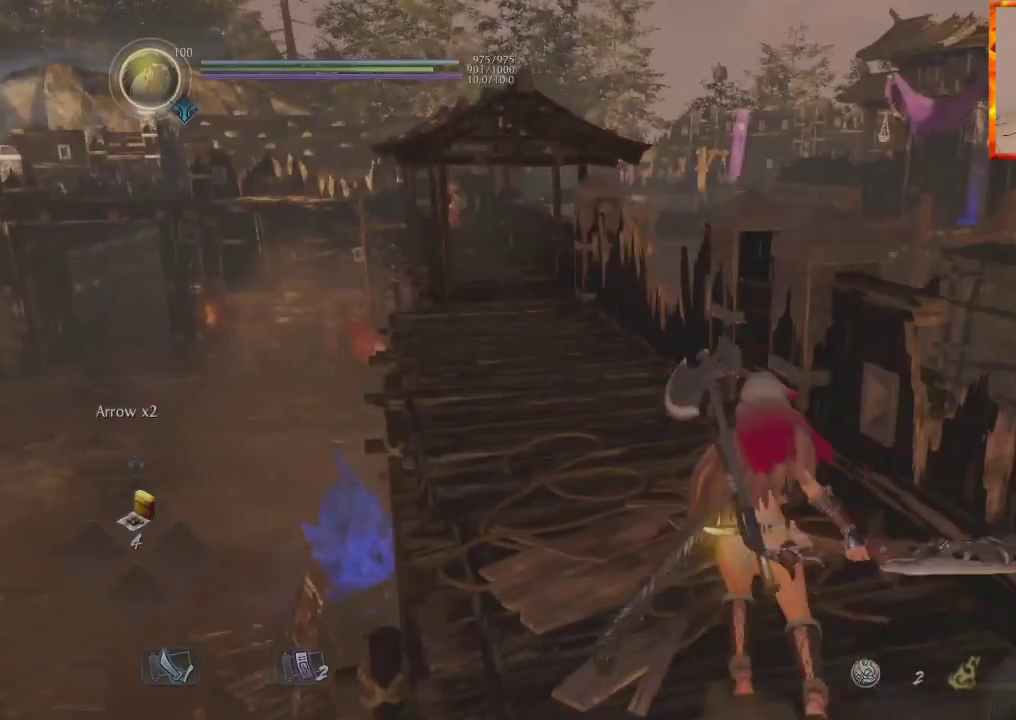
{"buttons": ["CROSS"], "left_stick": "up", "right_stick": "center", "events": [[17, "CROSS", "up"], [67, "CROSS", "down"], [150, "right_stick", "center"], [183, "CROSS", "up"], [267, "CROSS", "down"], [367, "CROSS", "up"], [433, "CROSS", "down"]]}
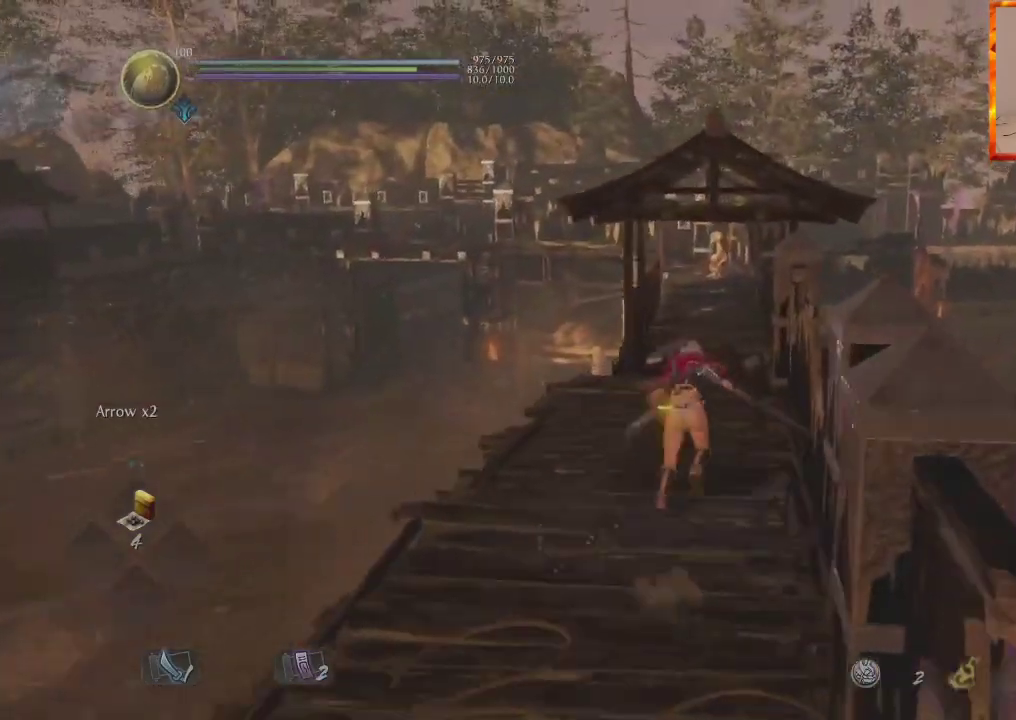
{"buttons": [], "left_stick": "up", "right_stick": "center", "events": [[17, "CROSS", "up"], [50, "right_stick", "down-right"], [100, "CROSS", "down"], [167, "right_stick", "center"], [183, "CROSS", "up"], [267, "CROSS", "down"], [350, "CROSS", "up"], [417, "CROSS", "down"], [500, "CROSS", "up"]]}
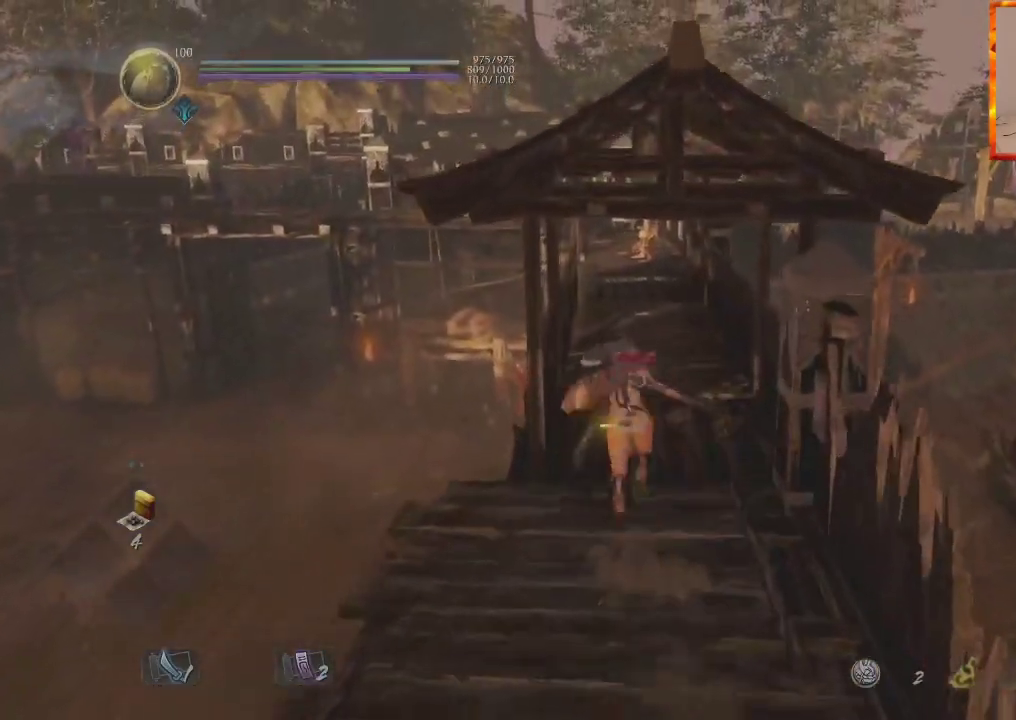
{"buttons": ["R1"], "left_stick": "up", "right_stick": "center", "events": [[200, "R3", "down"], [333, "R3", "up"], [417, "R1", "down"]]}
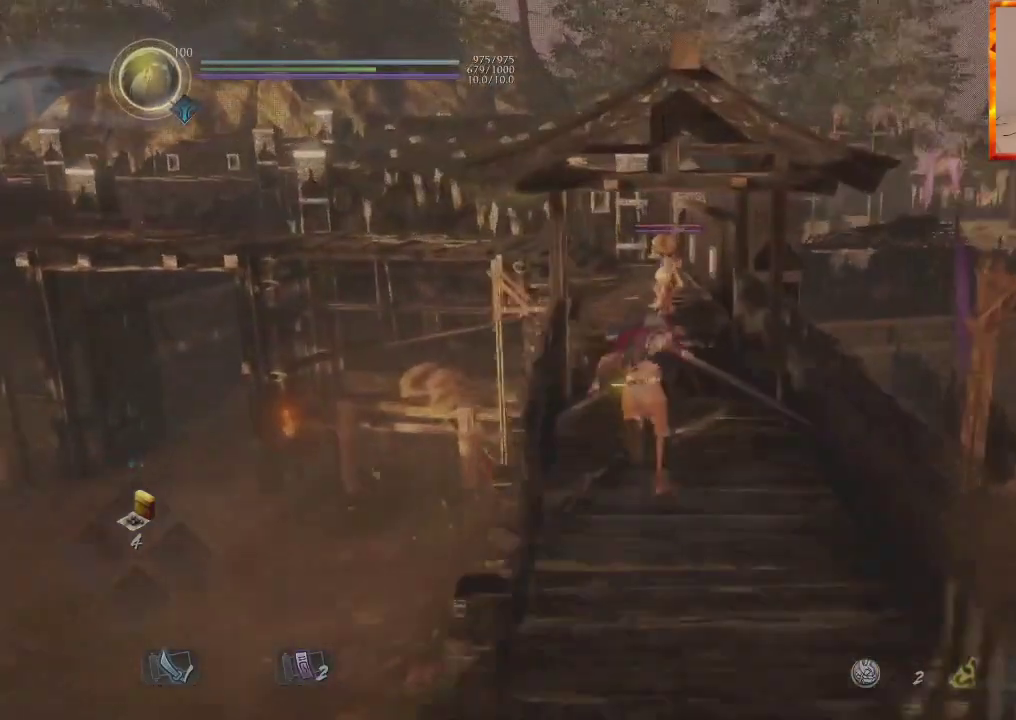
{"buttons": ["R1"], "left_stick": "up", "right_stick": "center", "events": [[217, "DPAD_DOWN", "down"], [383, "DPAD_DOWN", "up"]]}
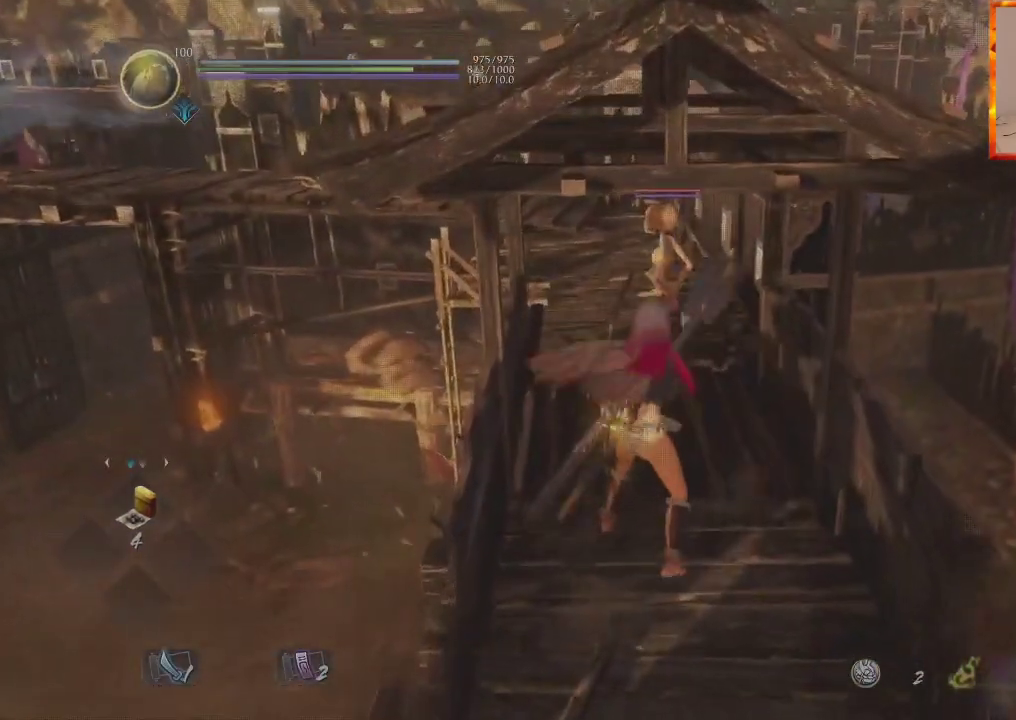
{"buttons": ["TRIANGLE"], "left_stick": "up", "right_stick": "center", "events": [[50, "TRIANGLE", "down"], [233, "TRIANGLE", "up"], [250, "R1", "up"], [383, "TRIANGLE", "down"]]}
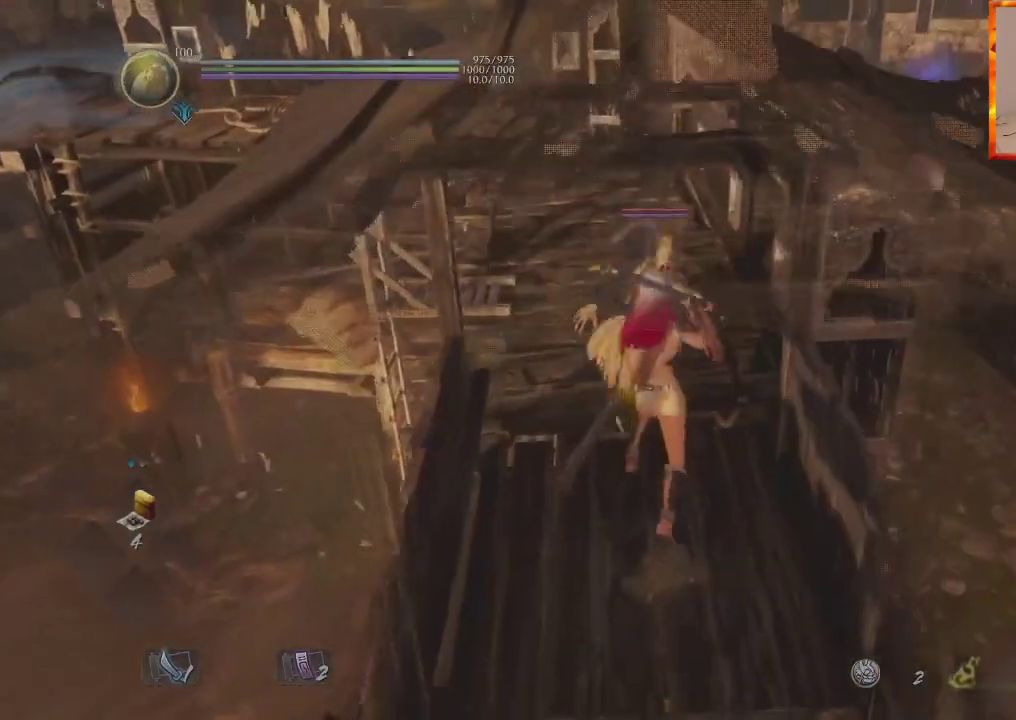
{"buttons": [], "left_stick": "up", "right_stick": "center", "events": [[17, "TRIANGLE", "up"]]}
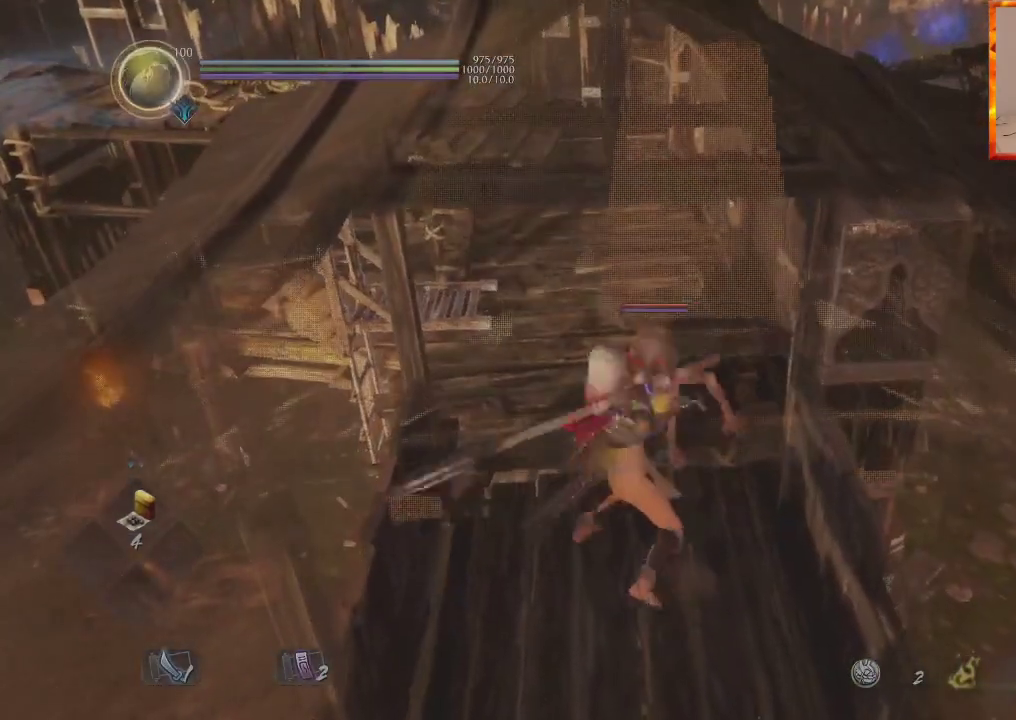
{"buttons": [], "left_stick": "up", "right_stick": "center", "events": []}
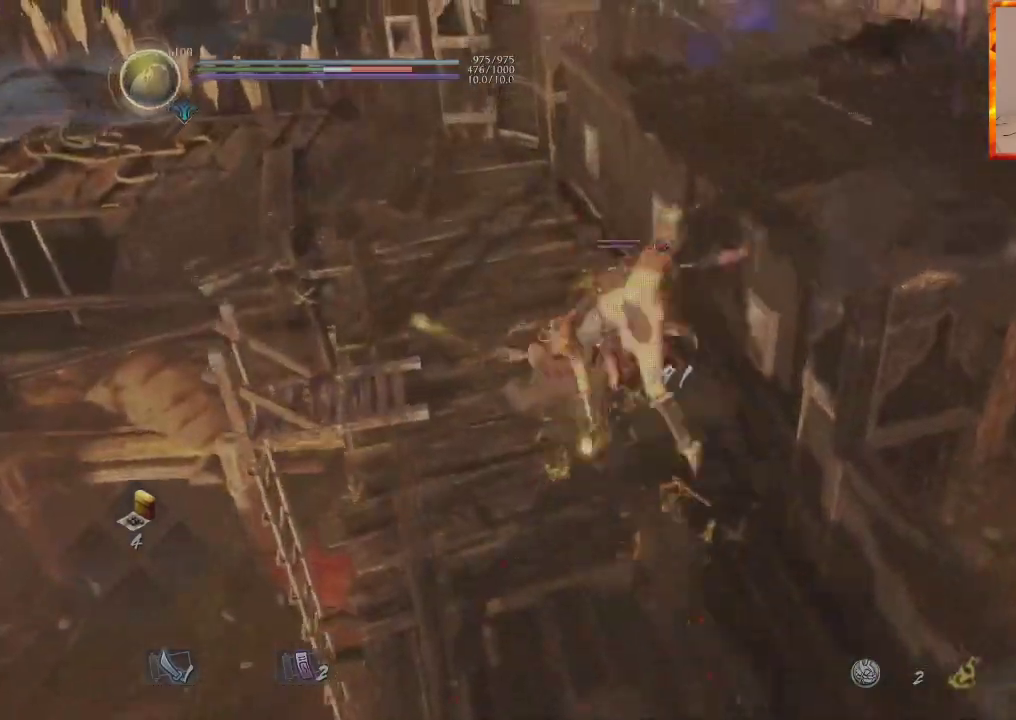
{"buttons": ["DPAD_UP"], "left_stick": "up", "right_stick": "center", "events": [[450, "DPAD_UP", "down"]]}
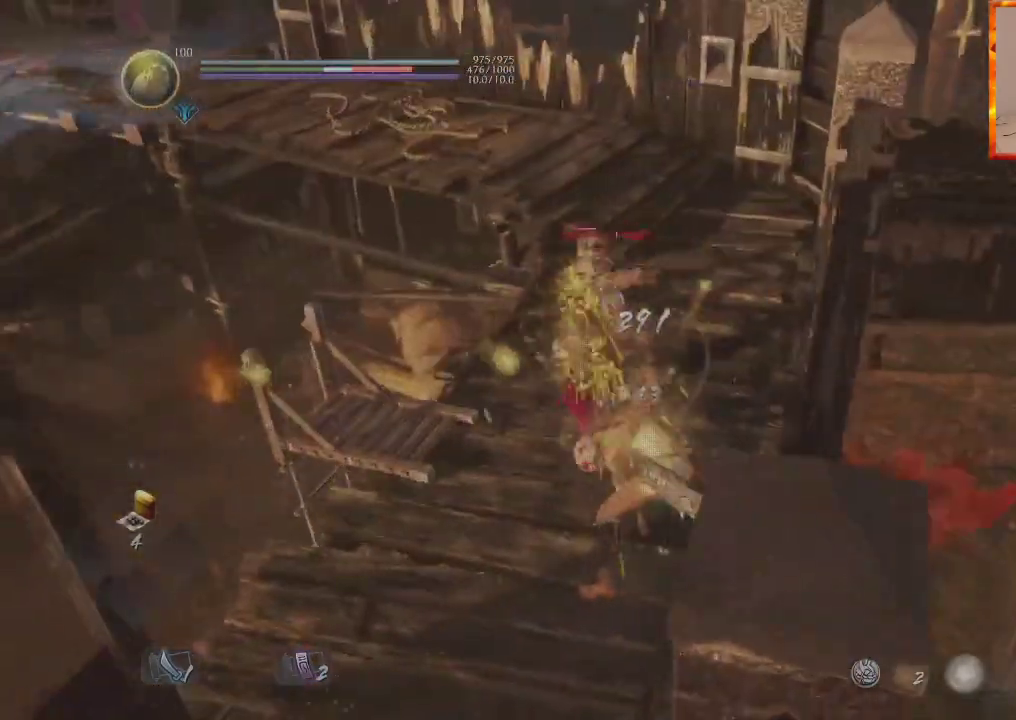
{"buttons": [], "left_stick": "center", "right_stick": "center", "events": [[17, "DPAD_UP", "up"], [17, "left_stick", "center"], [233, "R1", "down"], [283, "SQUARE", "down"], [433, "SQUARE", "up"], [450, "R1", "up"]]}
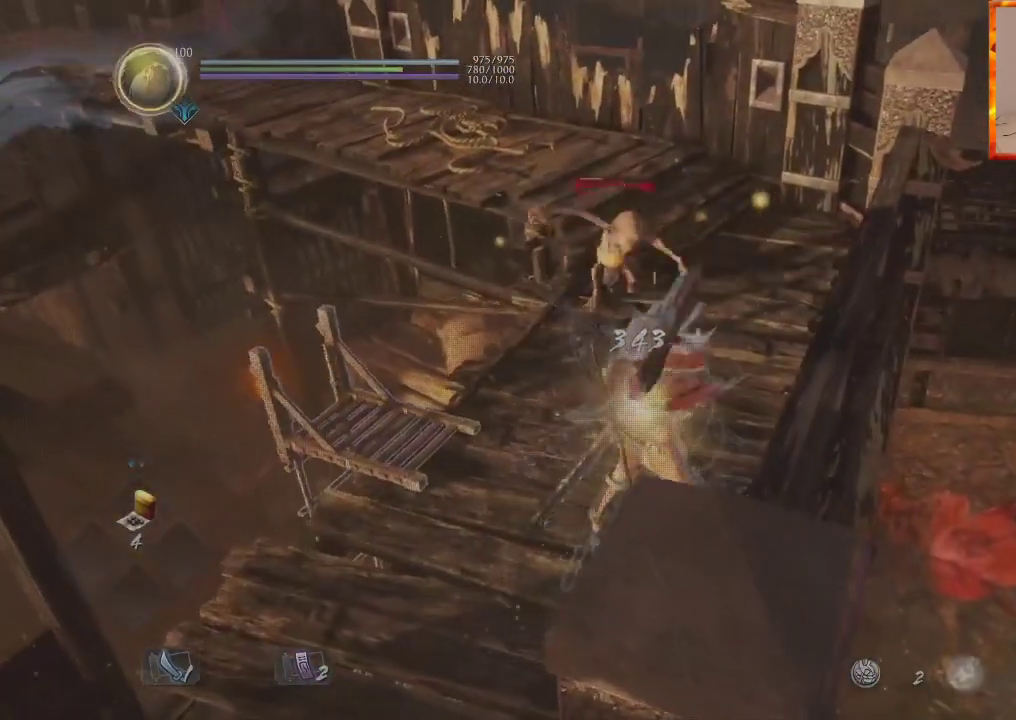
{"buttons": ["CROSS"], "left_stick": "up", "right_stick": "center", "events": [[183, "left_stick", "up"], [383, "DPAD_UP", "down"], [417, "CROSS", "down"], [500, "DPAD_UP", "up"]]}
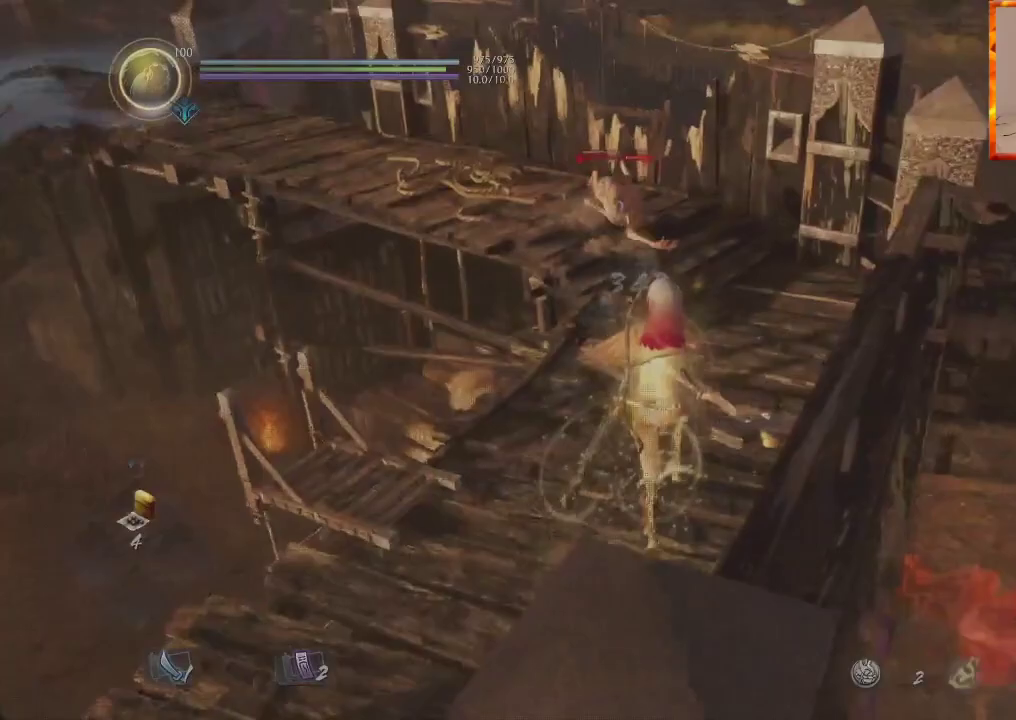
{"buttons": [], "left_stick": "up", "right_stick": "center", "events": [[17, "CROSS", "up"]]}
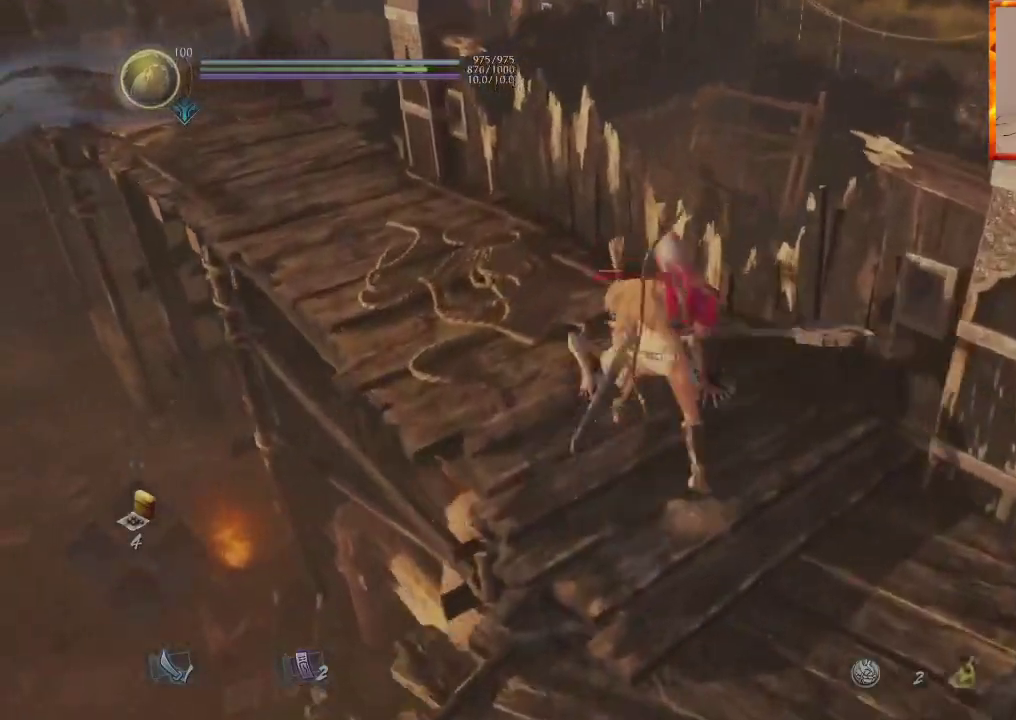
{"buttons": [], "left_stick": "up", "right_stick": "center", "events": [[67, "CIRCLE", "down"], [217, "CIRCLE", "up"]]}
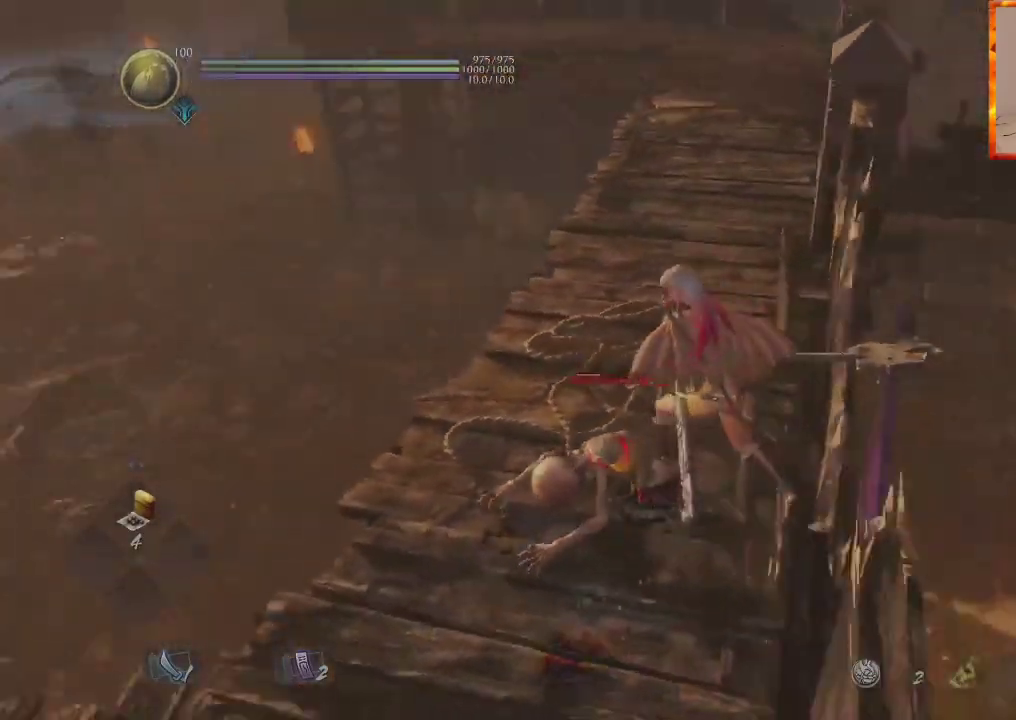
{"buttons": [], "left_stick": "up", "right_stick": "center", "events": [[117, "TRIANGLE", "down"], [350, "TRIANGLE", "up"]]}
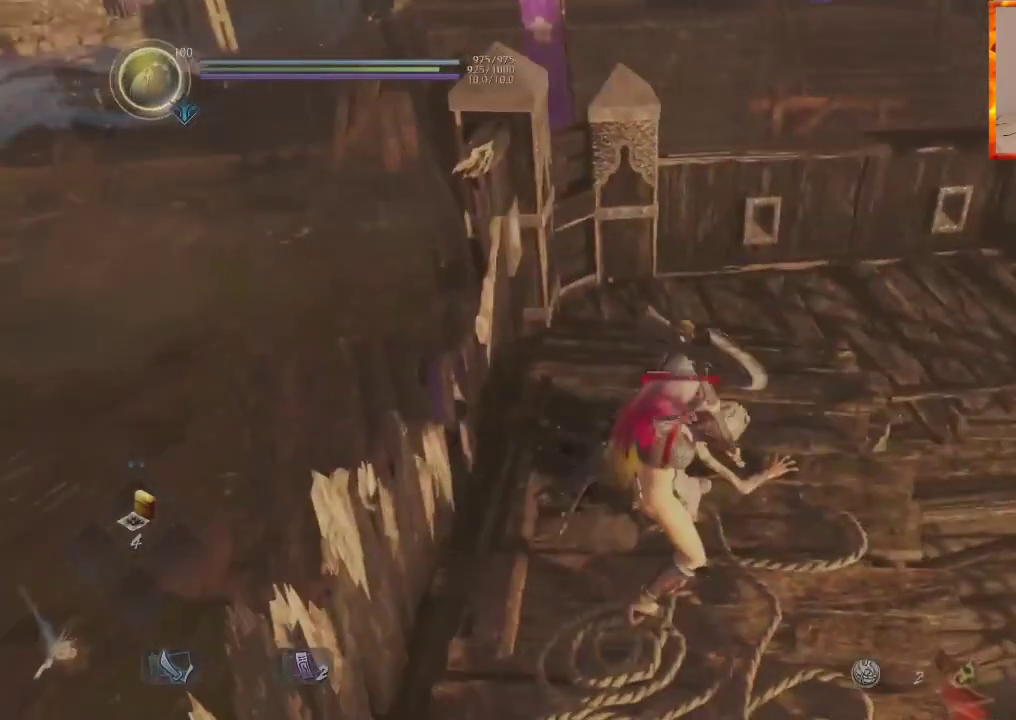
{"buttons": [], "left_stick": "center", "right_stick": "center", "events": [[217, "left_stick", "center"]]}
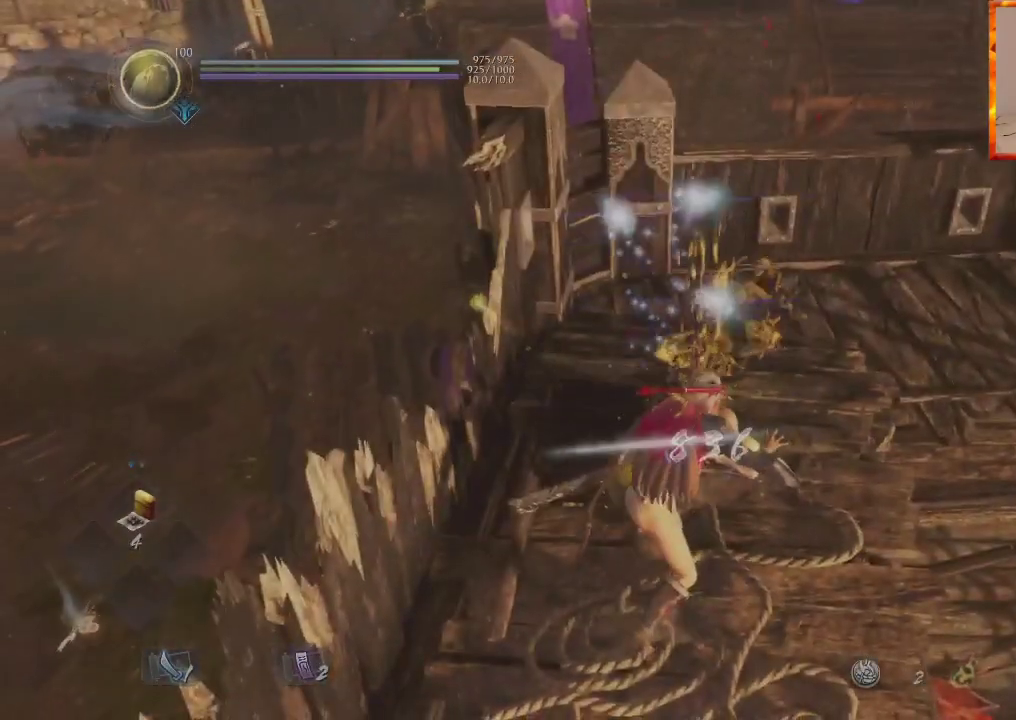
{"buttons": ["R1"], "left_stick": "up", "right_stick": "center", "events": [[383, "DPAD_UP", "down"], [450, "left_stick", "up"], [467, "R1", "down"], [500, "DPAD_UP", "up"]]}
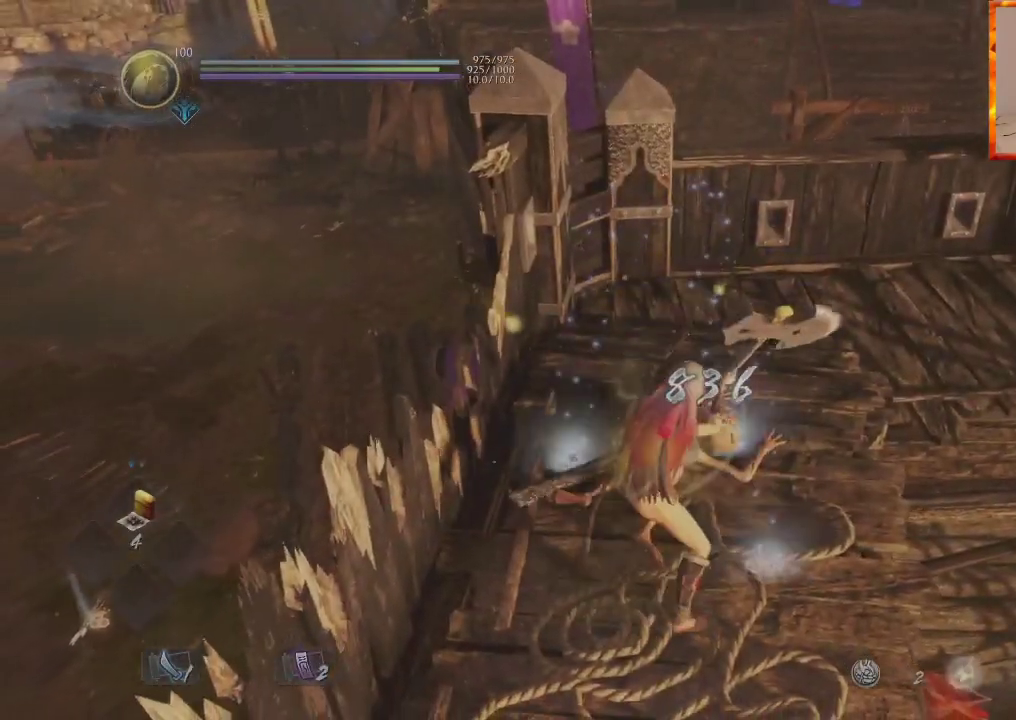
{"buttons": ["R1", "DPAD_DOWN"], "left_stick": "down-left", "right_stick": "left", "events": [[17, "CROSS", "down"], [150, "left_stick", "center"], [233, "left_stick", "down"], [350, "DPAD_DOWN", "down"], [367, "left_stick", "down-left"], [400, "right_stick", "left"], [417, "CROSS", "up"]]}
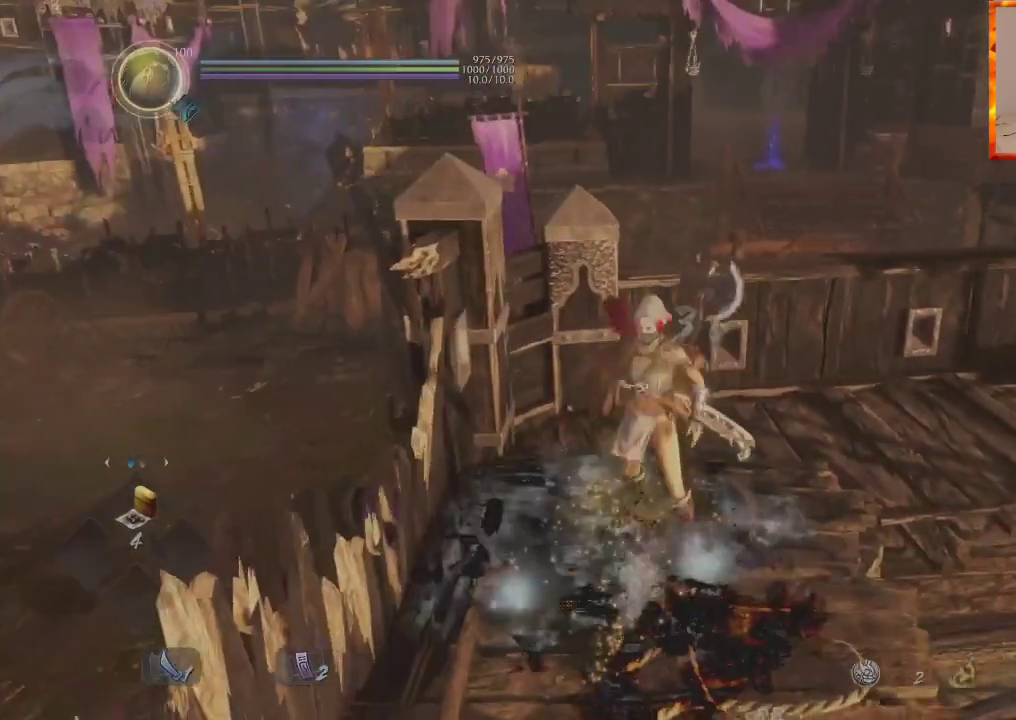
{"buttons": ["R1"], "left_stick": "left", "right_stick": "left", "events": [[50, "DPAD_DOWN", "up"], [383, "left_stick", "left"]]}
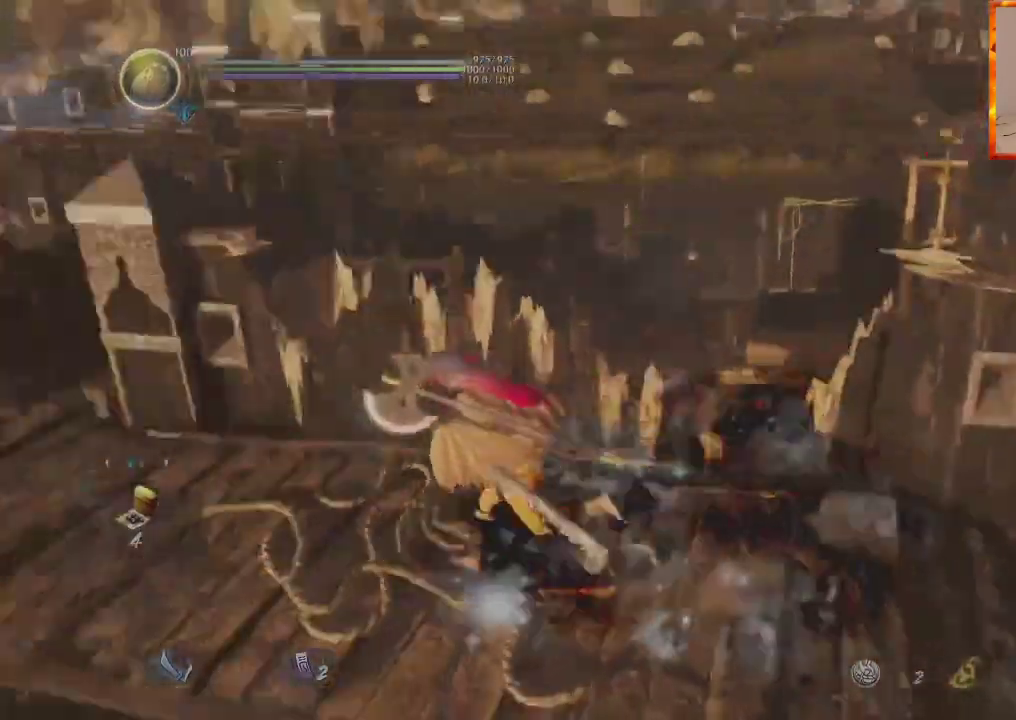
{"buttons": ["CROSS"], "left_stick": "up", "right_stick": "center"}
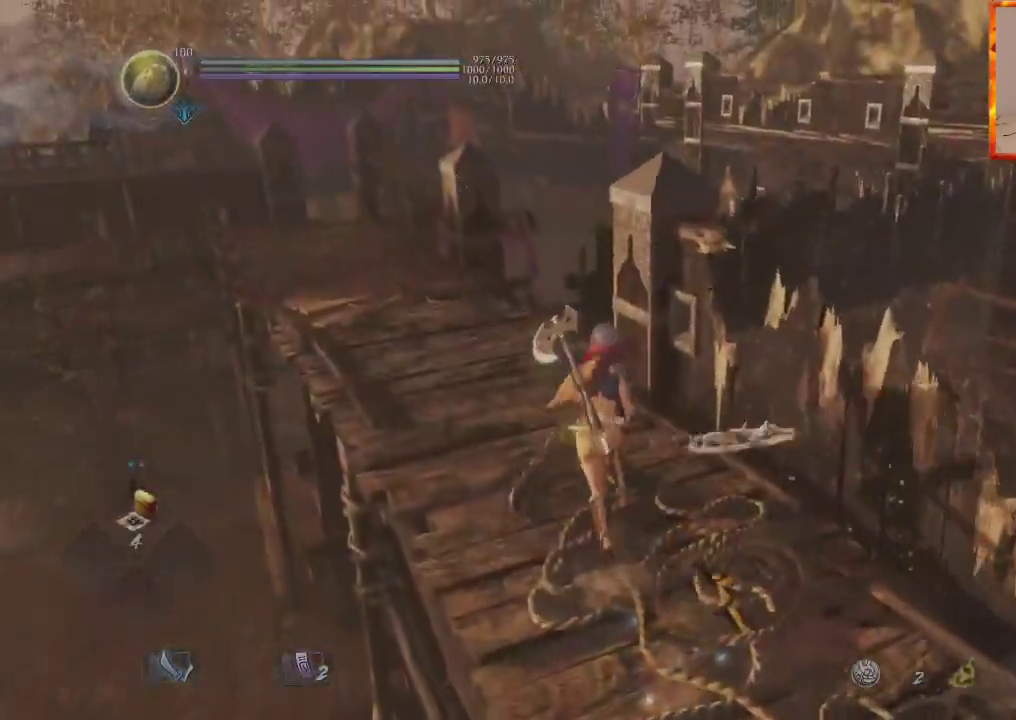
{"buttons": ["CROSS"], "left_stick": "up", "right_stick": "right", "events": [[33, "CROSS", "up"], [300, "right_stick", "right"], [417, "CROSS", "down"]]}
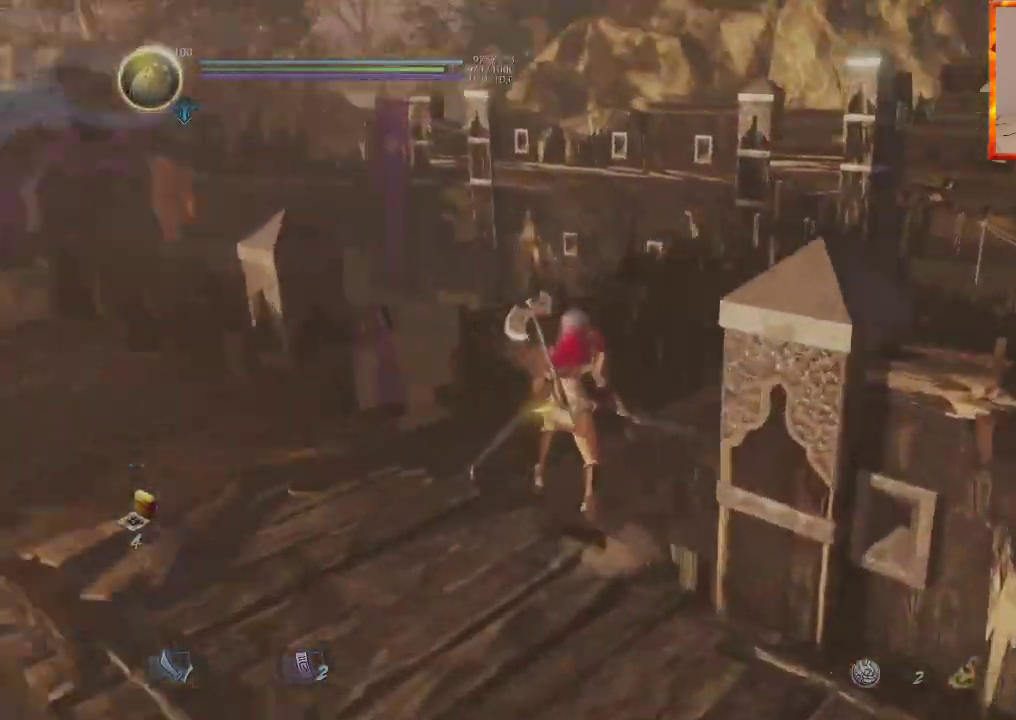
{"buttons": ["CROSS"], "left_stick": "up", "right_stick": "center", "events": [[150, "right_stick", "center"], [183, "CROSS", "up"], [267, "CROSS", "down"]]}
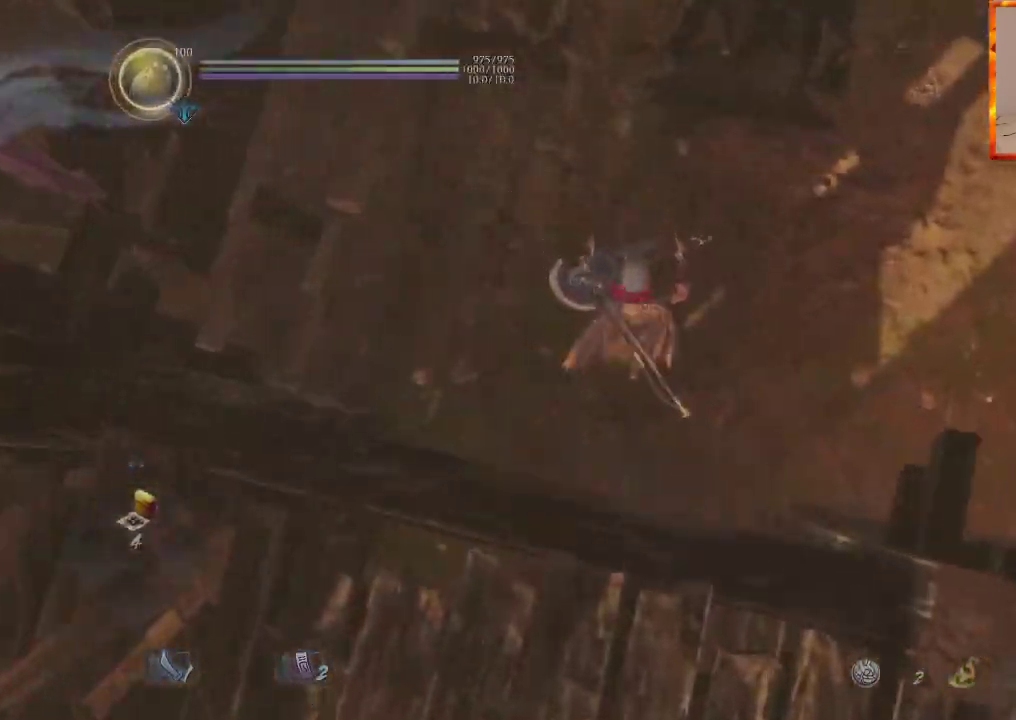
{"buttons": [], "left_stick": "up", "right_stick": "center", "events": [[33, "CROSS", "up"], [67, "right_stick", "right"], [500, "right_stick", "center"]]}
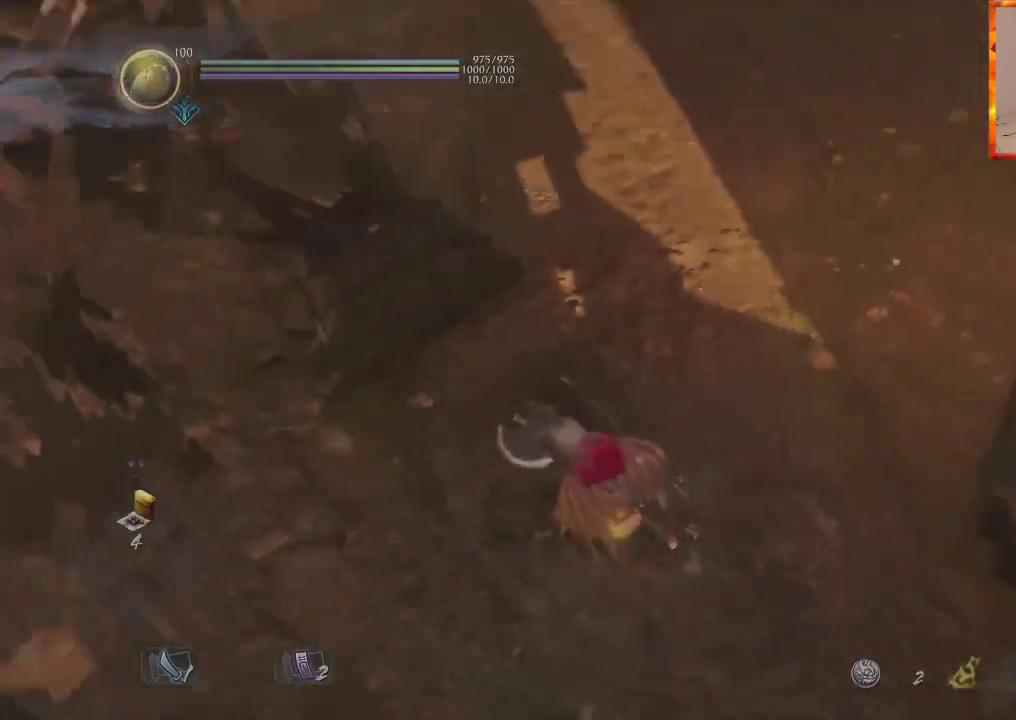
{"buttons": [], "left_stick": "up", "right_stick": "center", "events": [[167, "right_stick", "up"], [317, "CROSS", "down"], [417, "right_stick", "center"], [450, "CROSS", "up"]]}
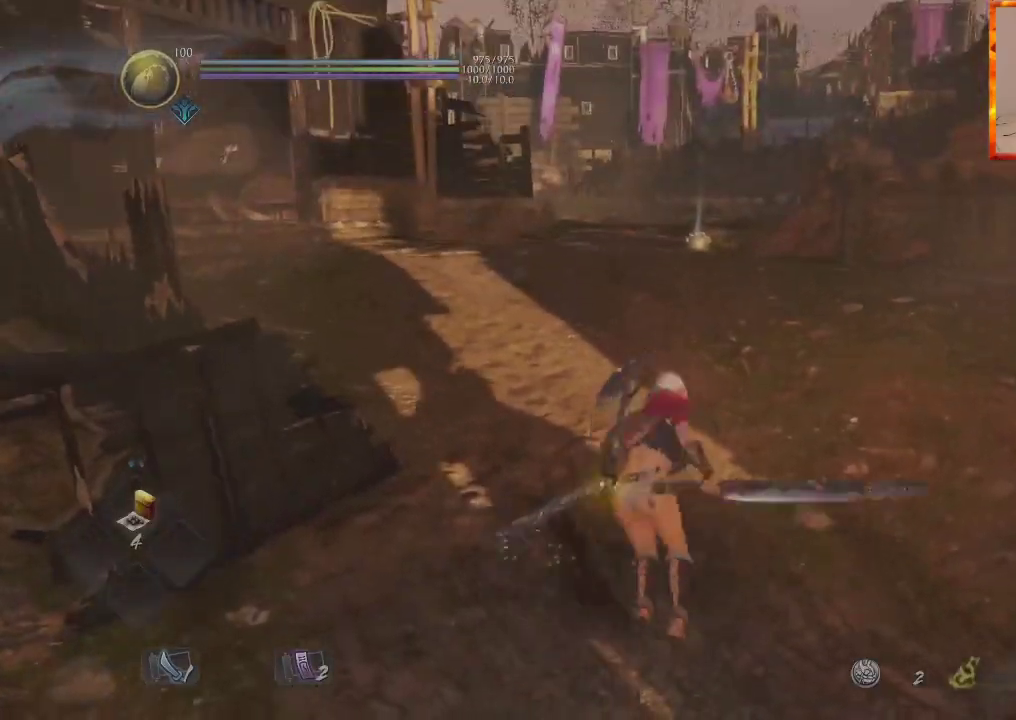
{"buttons": ["CROSS"], "left_stick": "up", "right_stick": "center", "events": [[50, "CROSS", "down"], [133, "CROSS", "up"], [217, "CROSS", "down"], [317, "CROSS", "up"], [400, "CROSS", "down"]]}
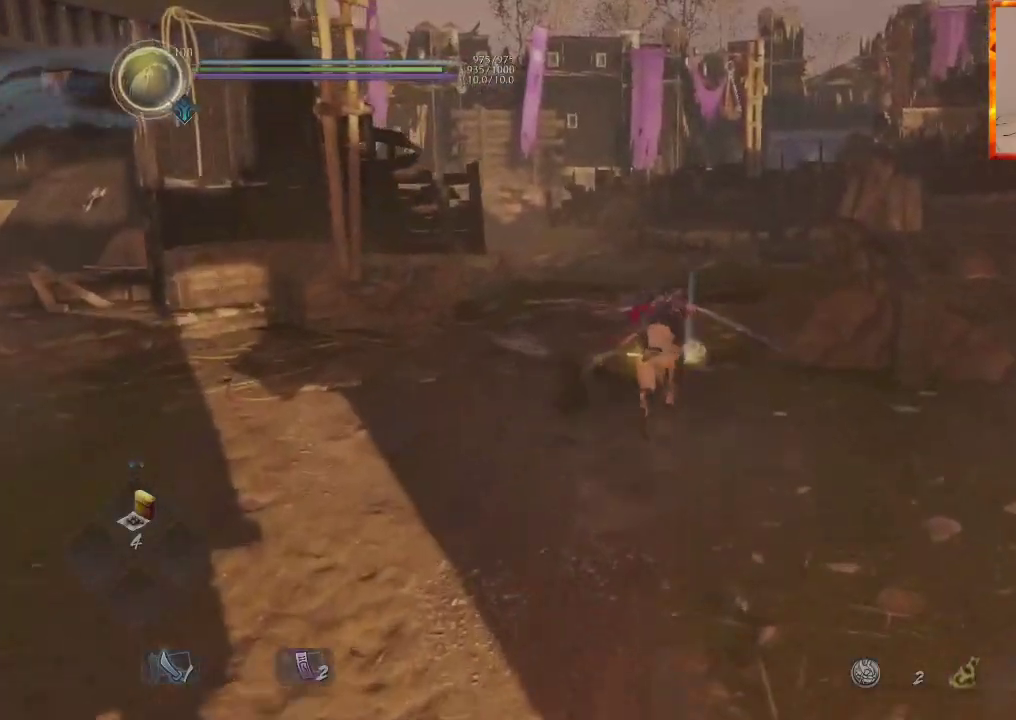
{"buttons": ["CROSS"], "left_stick": "up", "right_stick": "up-left", "events": [[167, "CROSS", "up"], [250, "CROSS", "down"], [333, "right_stick", "up-left"], [350, "CROSS", "up"], [417, "CROSS", "down"]]}
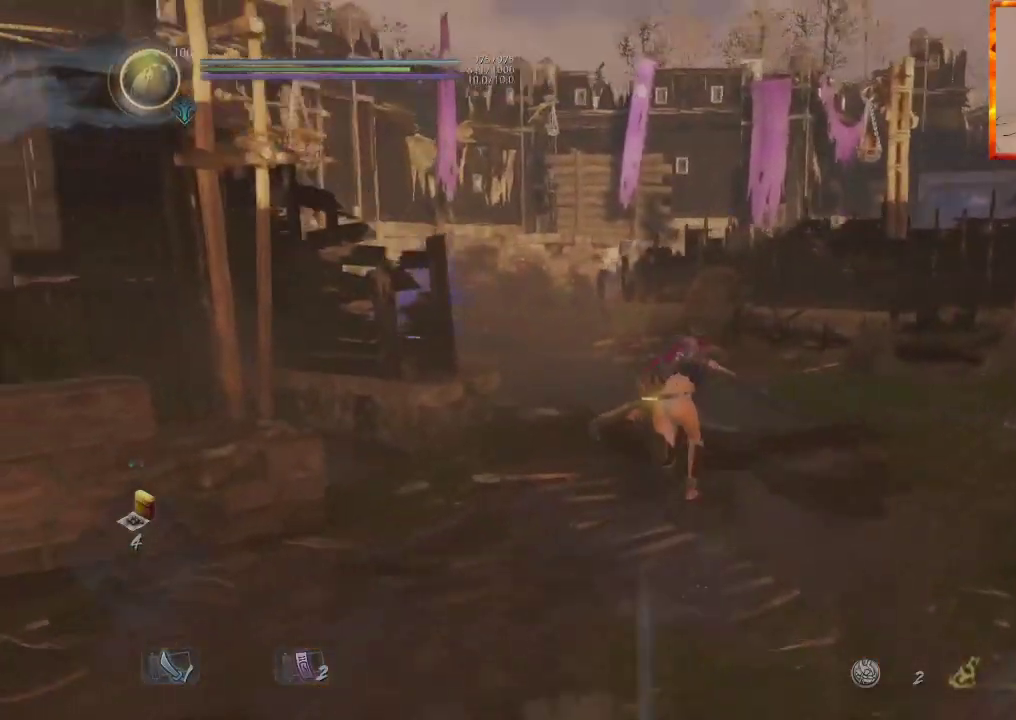
{"buttons": ["CROSS"], "left_stick": "up", "right_stick": "down-right", "events": [[33, "right_stick", "center"], [83, "CROSS", "up"], [100, "CROSS", "down"], [183, "CROSS", "up"], [250, "CROSS", "down"], [350, "CROSS", "up"], [433, "CROSS", "down"], [467, "right_stick", "down-right"]]}
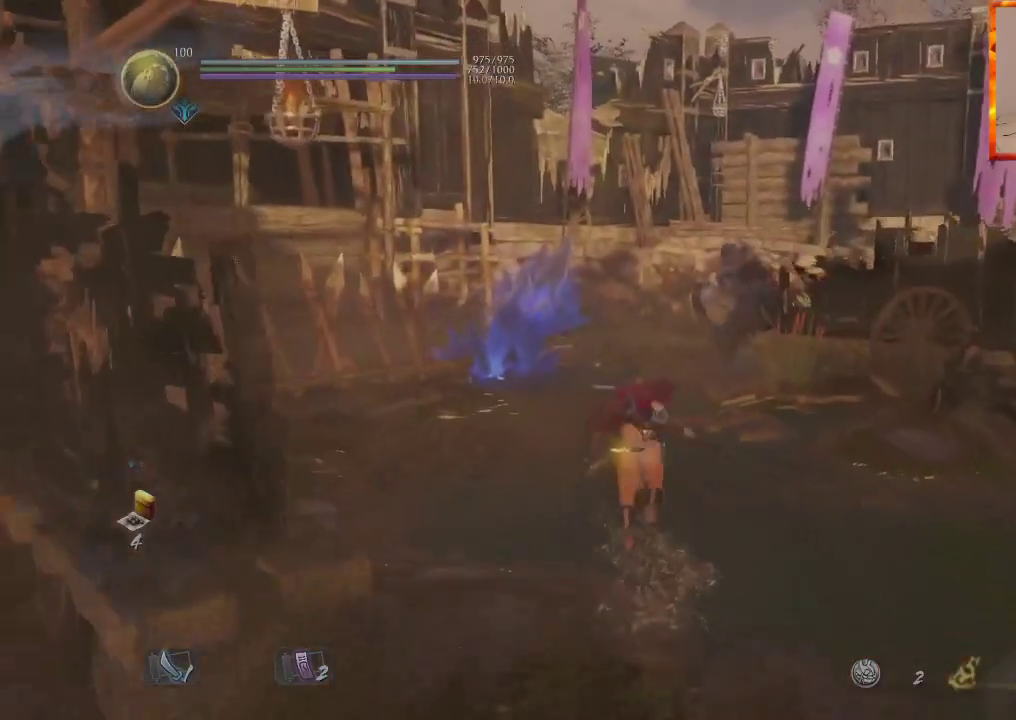
{"buttons": ["CROSS"], "left_stick": "up", "right_stick": "right", "events": [[17, "CROSS", "up"], [100, "CROSS", "down"], [117, "right_stick", "center"], [183, "CROSS", "up"], [267, "CROSS", "down"], [350, "right_stick", "right"]]}